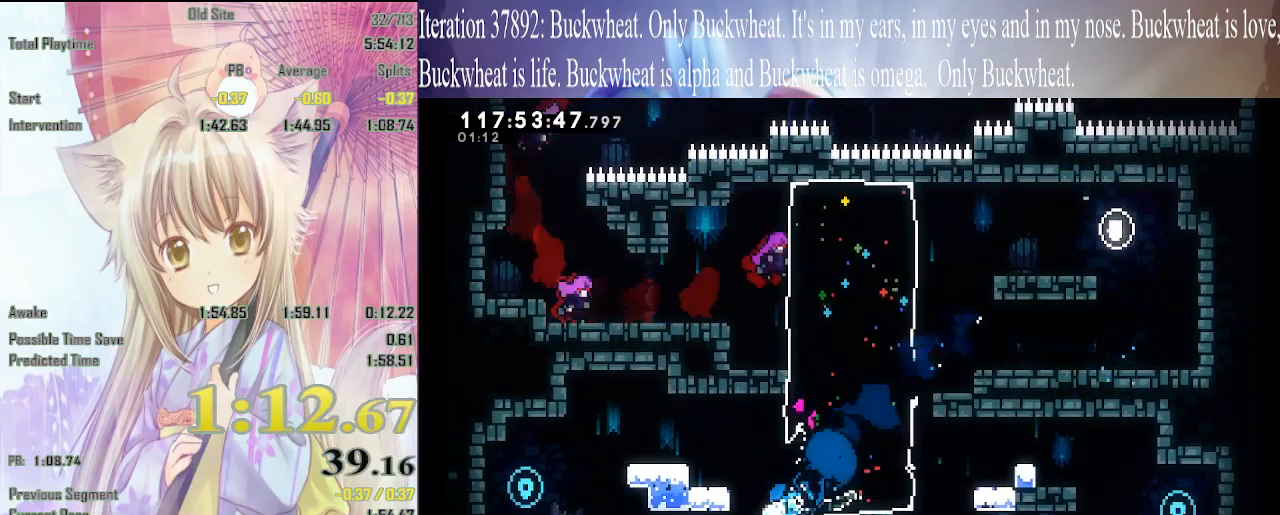
Gameplay with keyboard; each line is a JSON object with the keys held at the frame after it. "events" lists presses ("down") and releases ("up") of ".", "/", "a", "alt_l", "alt_r", "b", "backslash", "c", "caps_lock", "comma", "ctrl_l", "ctrl_r", "d", "down", "e", "escape", "f", "g", "h", "i", "j", "k", "l", "lbracket", "left", "m", "n", "o", "p", "q", "quote", "r", "rbracket", "return", "right", "s", "semicolon", "shift_l", "shift_r", "space", "super_l", "super_r", "t", "tab", "u", "up", "v", "w", "x", "y" and "z" between this image and that frame as [ms after this image, input, new state], when the widget could be followed in between. No other keys are recorded. Mouse input is not recorded.
{"keys": ["right"], "events": [[50, "x", "down"], [183, "down", "up"], [183, "x", "up"], [233, "c", "down"], [417, "left", "up"], [417, "right", "down"], [467, "c", "up"]]}
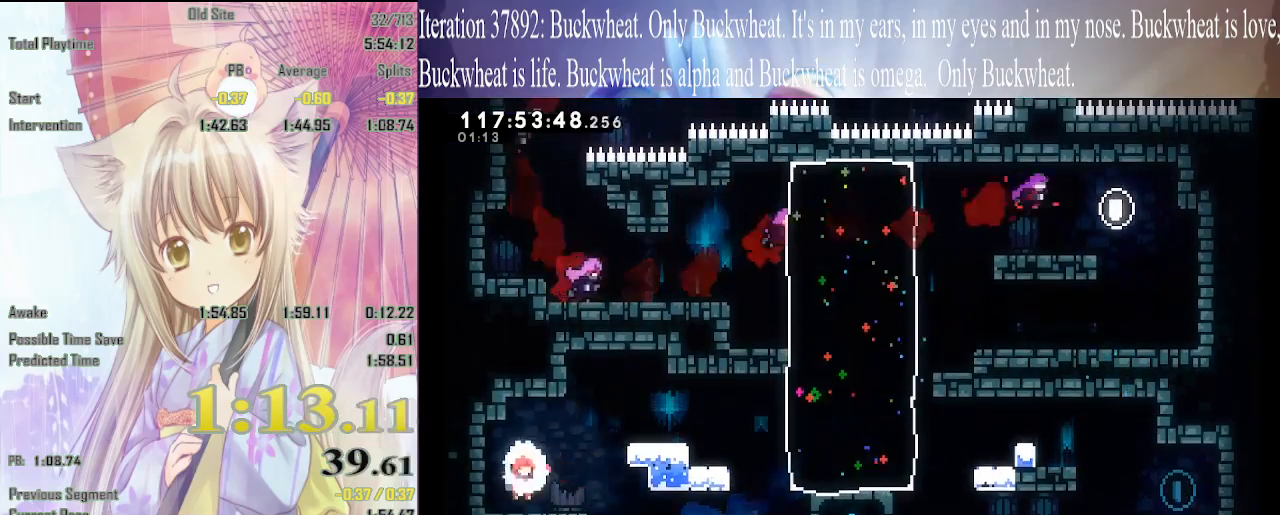
{"keys": ["c", "right"], "events": [[350, "c", "down"]]}
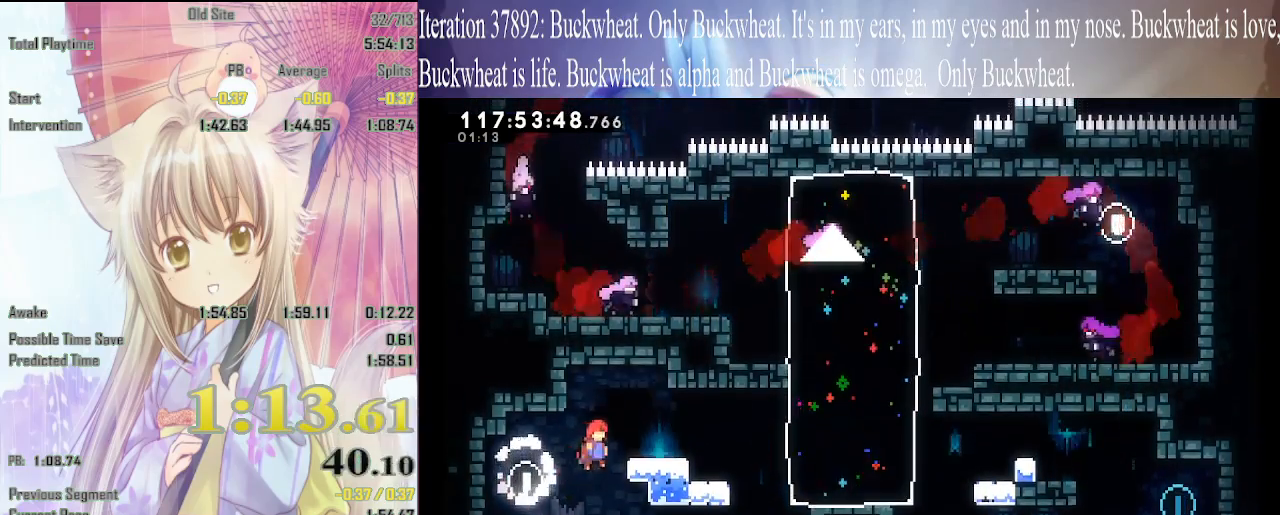
{"keys": ["right"], "events": [[83, "c", "up"], [183, "c", "down"], [267, "x", "down"], [317, "c", "up"], [417, "x", "up"]]}
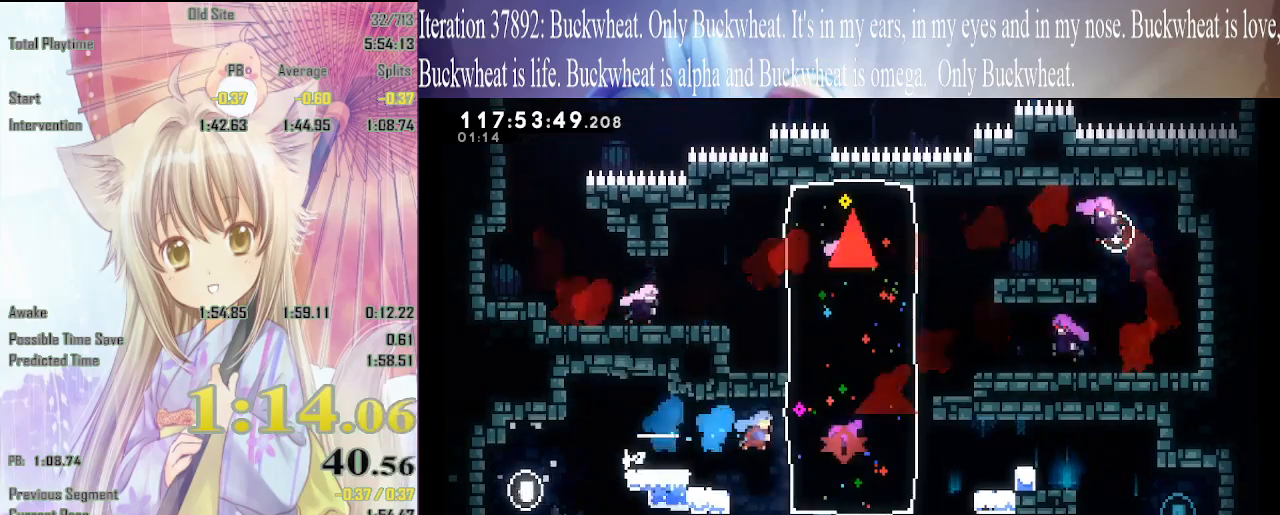
{"keys": [], "events": [[467, "right", "up"]]}
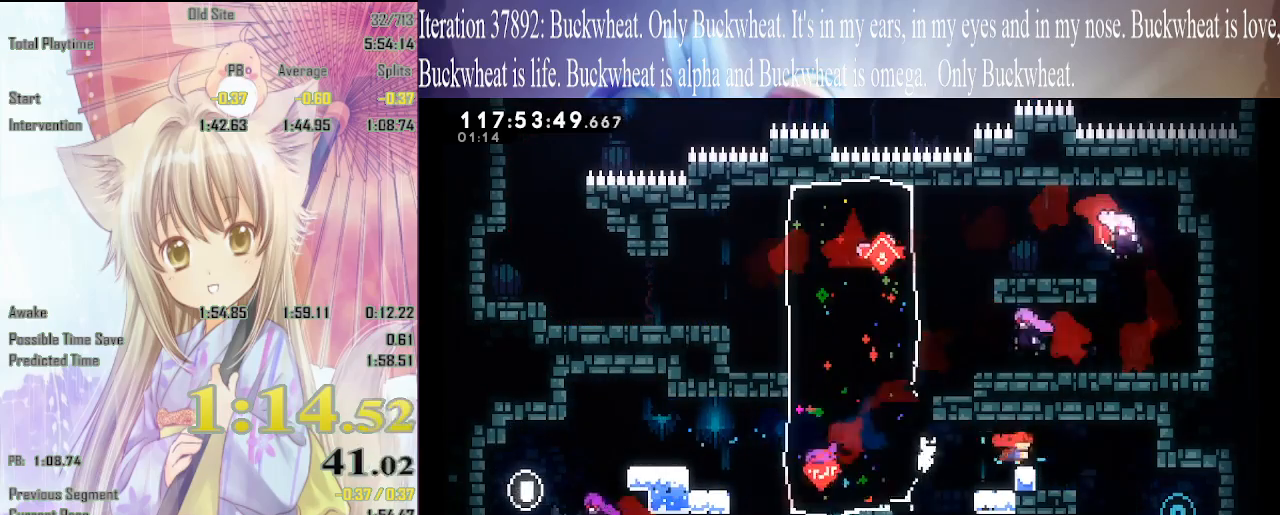
{"keys": ["right"], "events": [[150, "right", "down"]]}
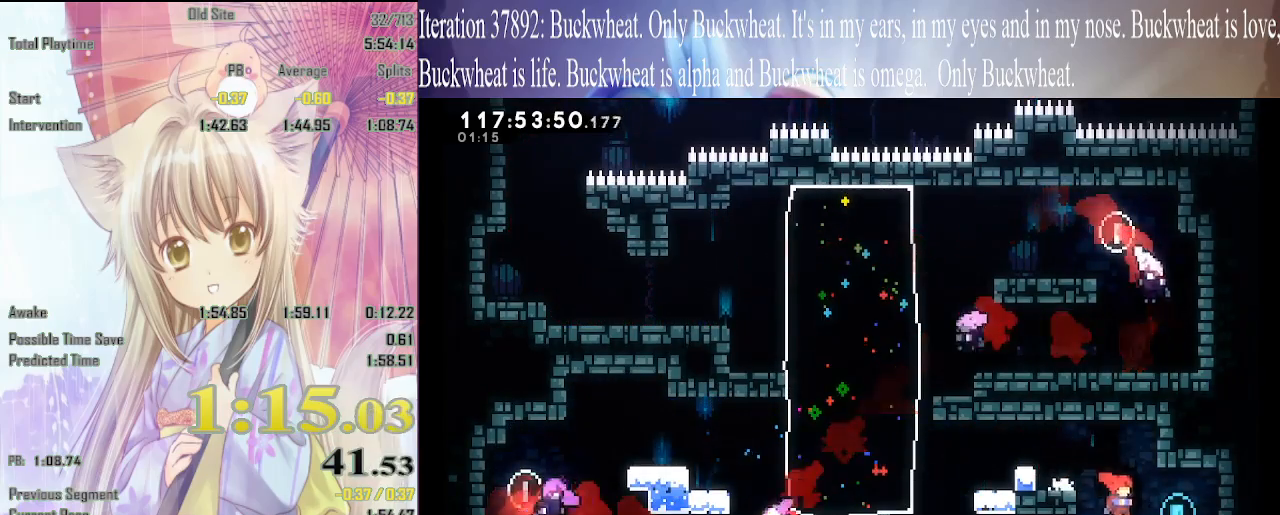
{"keys": ["left"], "events": [[183, "down", "down"], [233, "left", "down"], [233, "right", "up"], [233, "x", "down"], [267, "c", "down"], [367, "c", "up"], [367, "x", "up"], [417, "down", "up"]]}
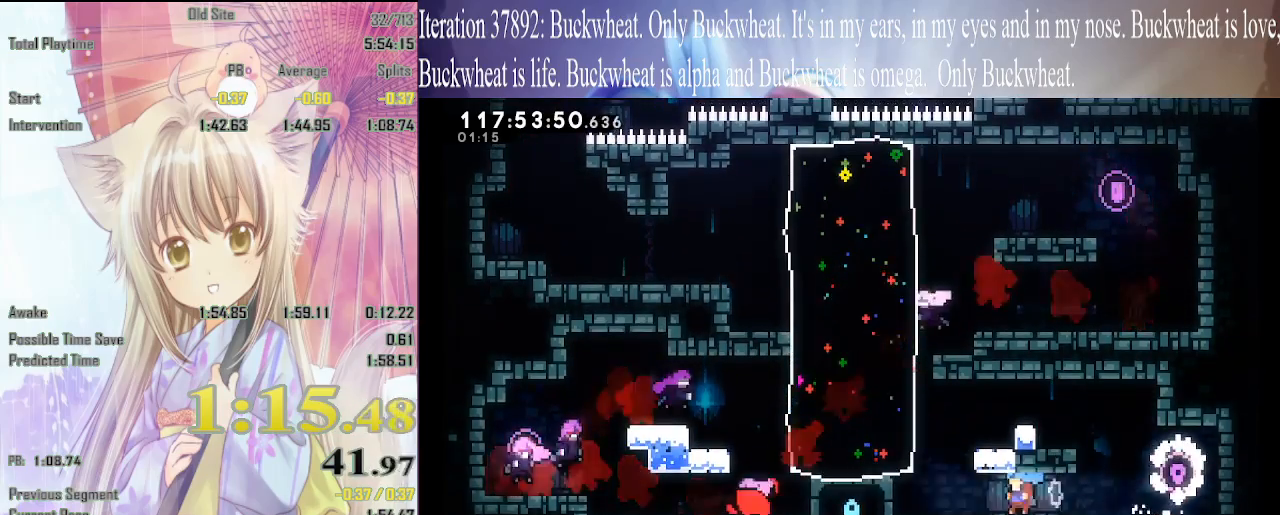
{"keys": ["left"], "events": []}
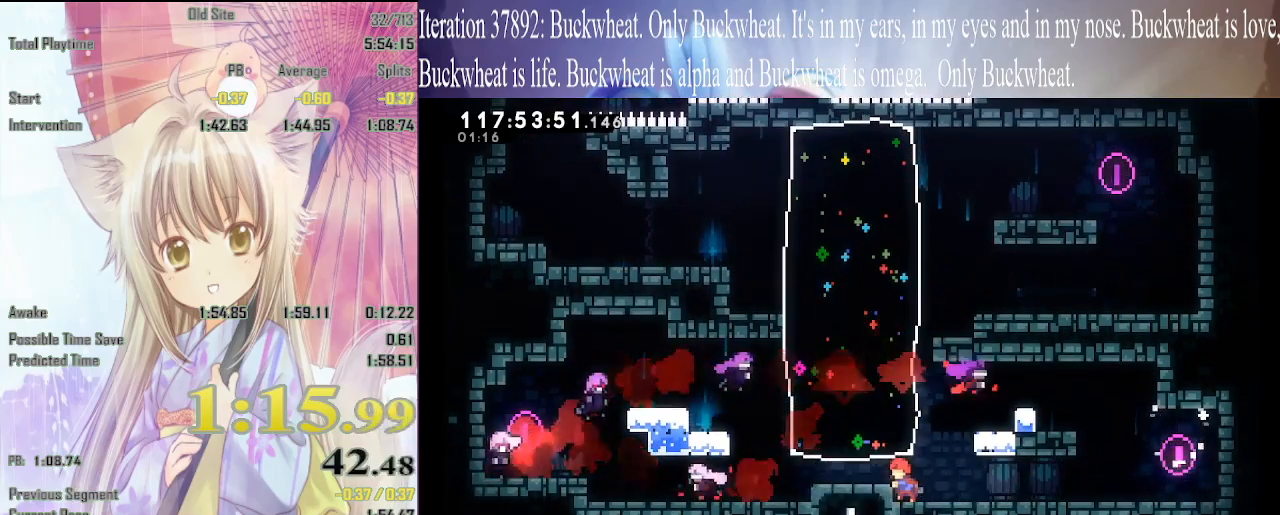
{"keys": ["right"], "events": [[200, "left", "up"], [200, "right", "down"]]}
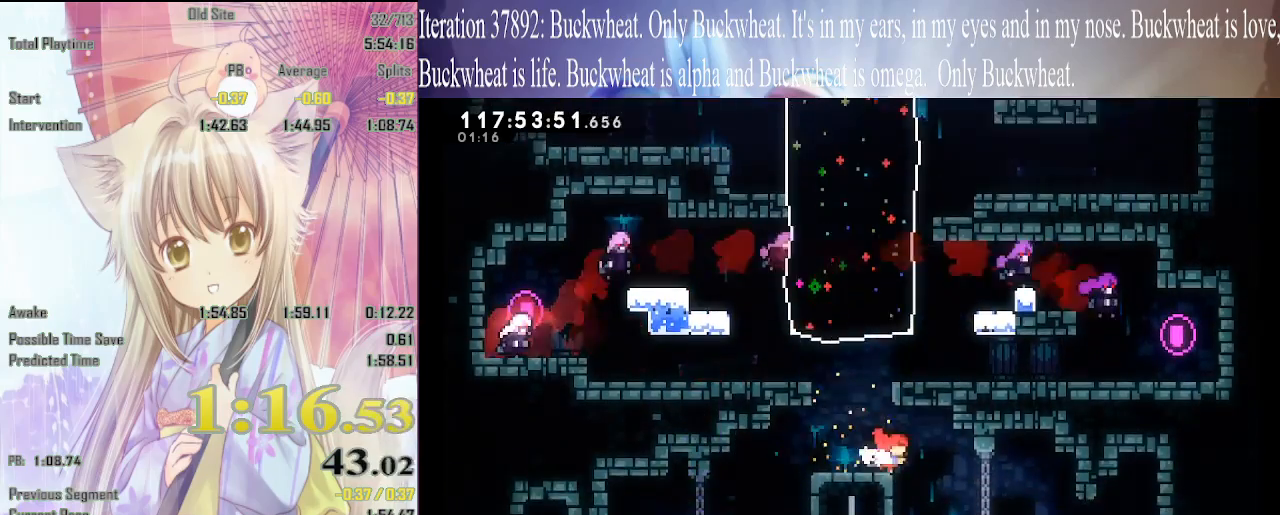
{"keys": ["right"], "events": []}
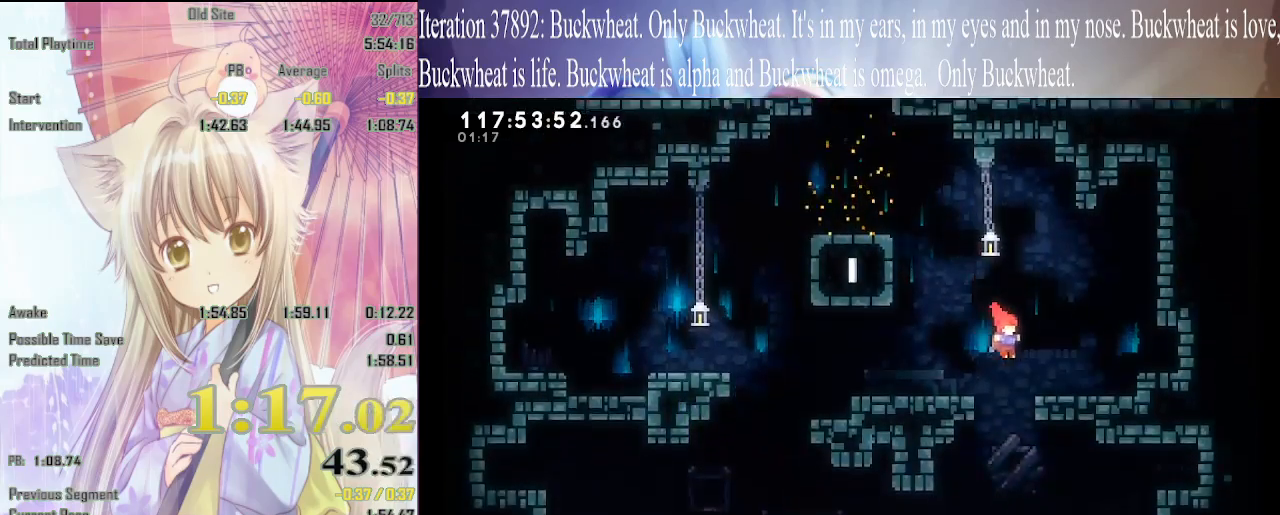
{"keys": ["down", "left"], "events": [[17, "down", "down"], [17, "left", "down"], [17, "right", "up"], [100, "x", "down"], [233, "x", "up"]]}
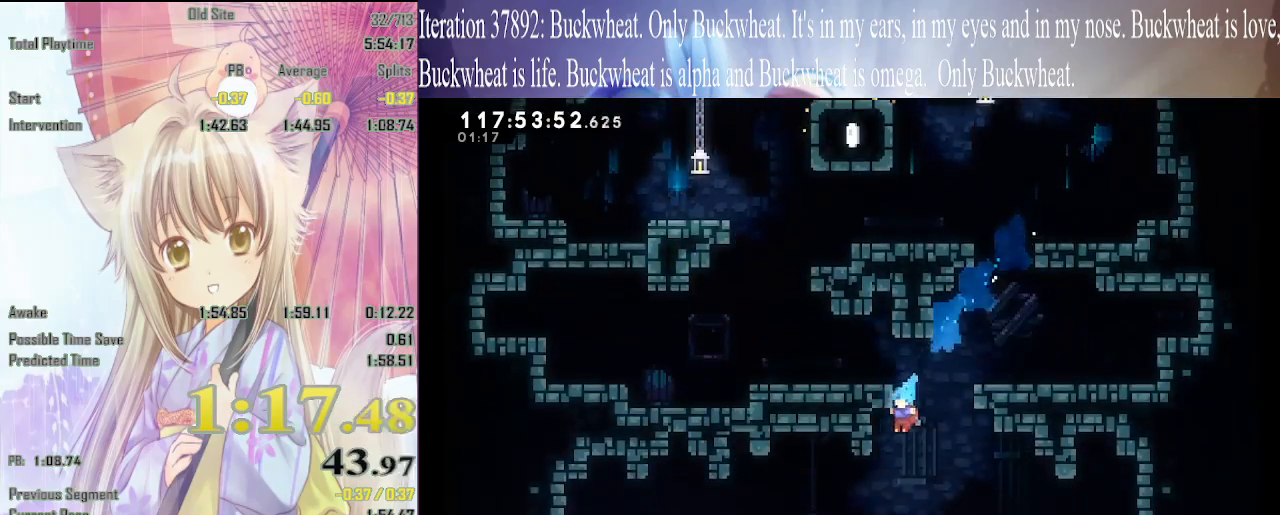
{"keys": ["down", "left", "x"], "events": [[200, "c", "down"], [383, "c", "up"], [433, "x", "down"]]}
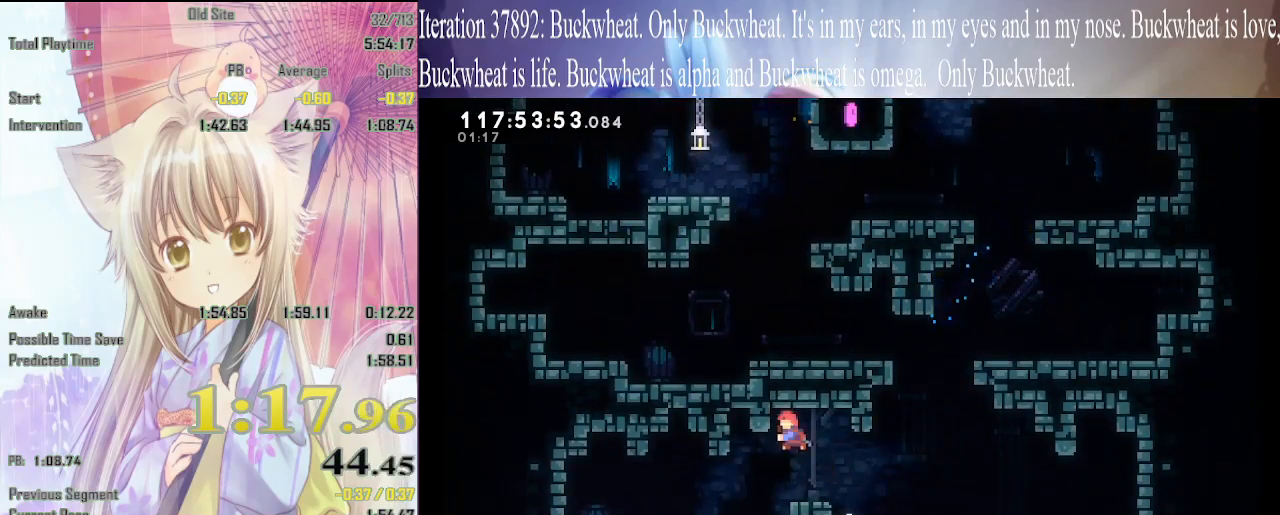
{"keys": ["down", "right"], "events": [[83, "x", "up"], [267, "right", "down"], [317, "left", "up"]]}
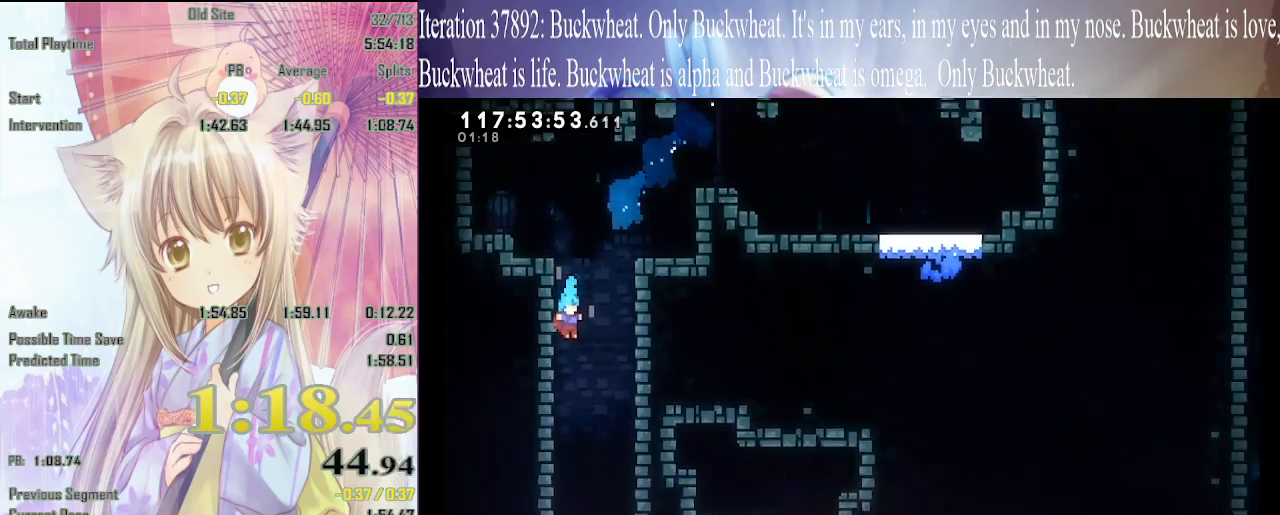
{"keys": ["down", "right"], "events": []}
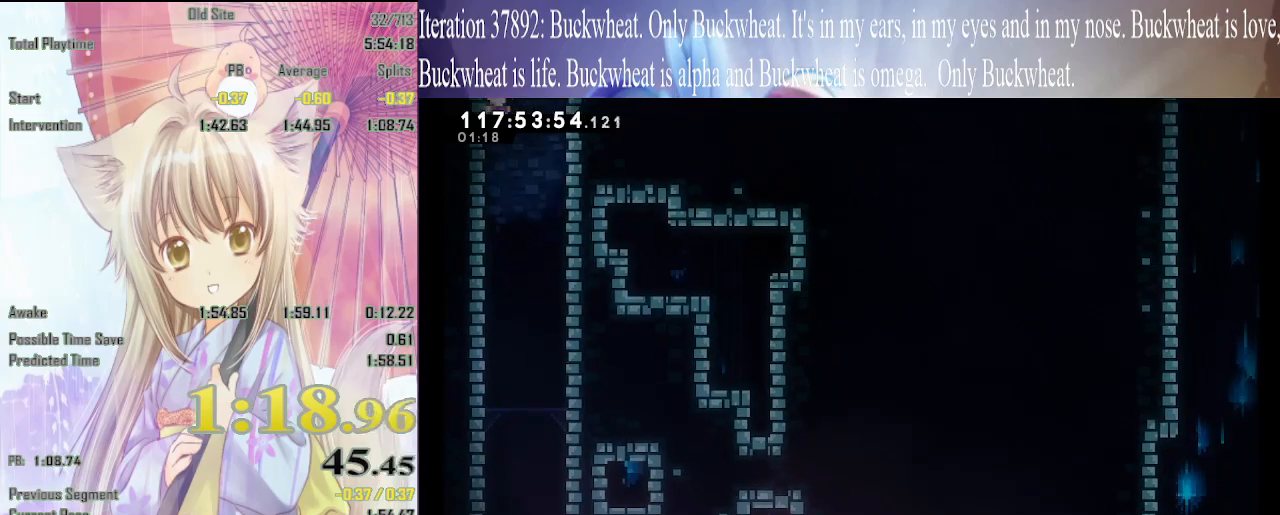
{"keys": ["down", "right"], "events": []}
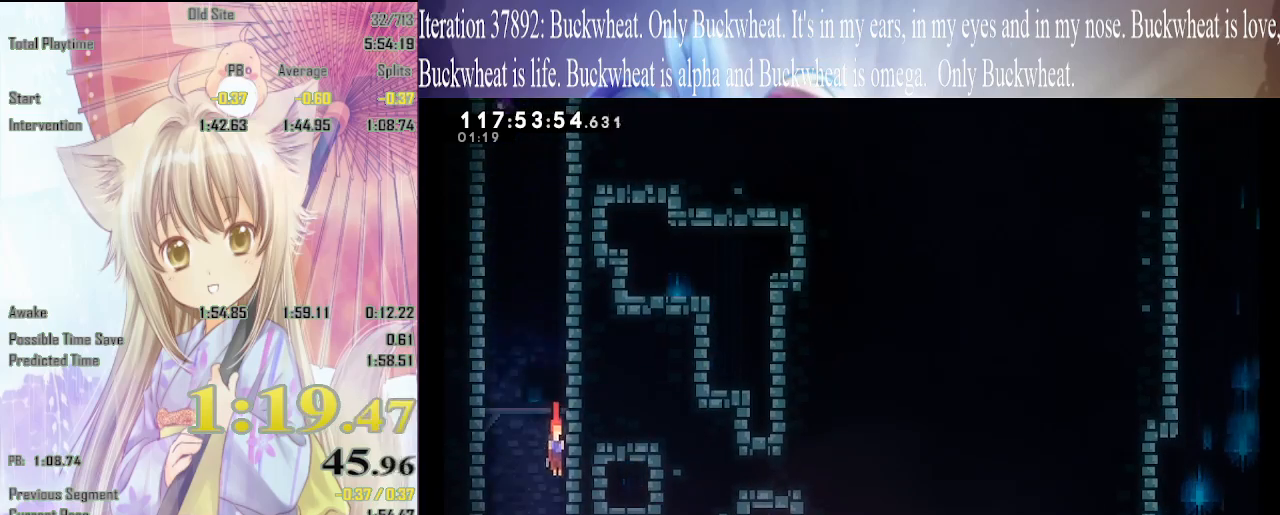
{"keys": ["down", "right"], "events": []}
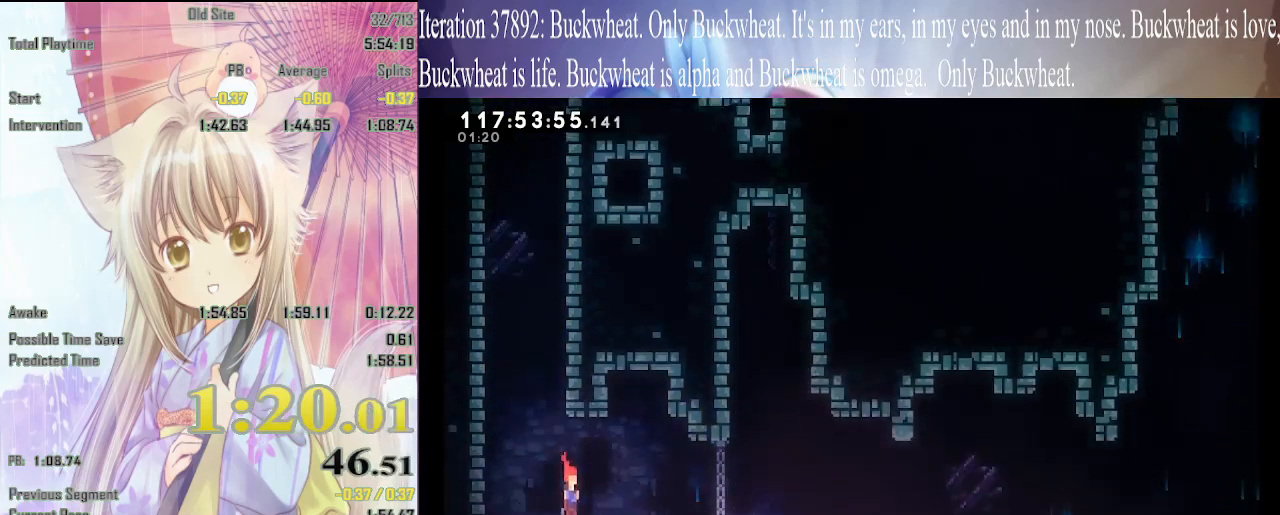
{"keys": ["down", "right"], "events": [[133, "x", "down"], [283, "x", "up"]]}
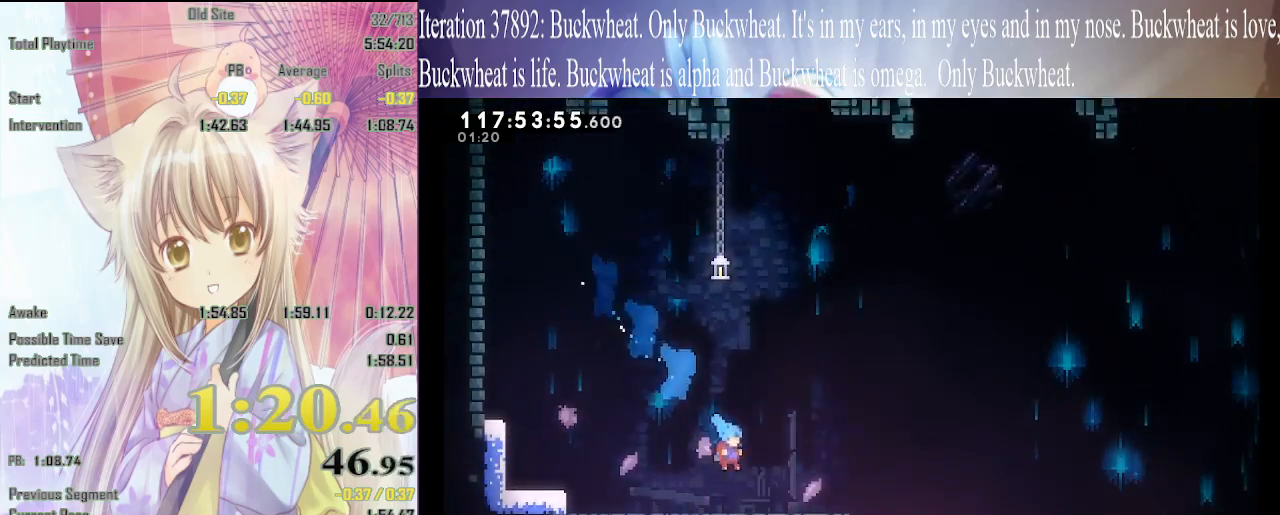
{"keys": ["c", "down", "right"], "events": [[117, "x", "down"], [250, "x", "up"], [350, "c", "down"]]}
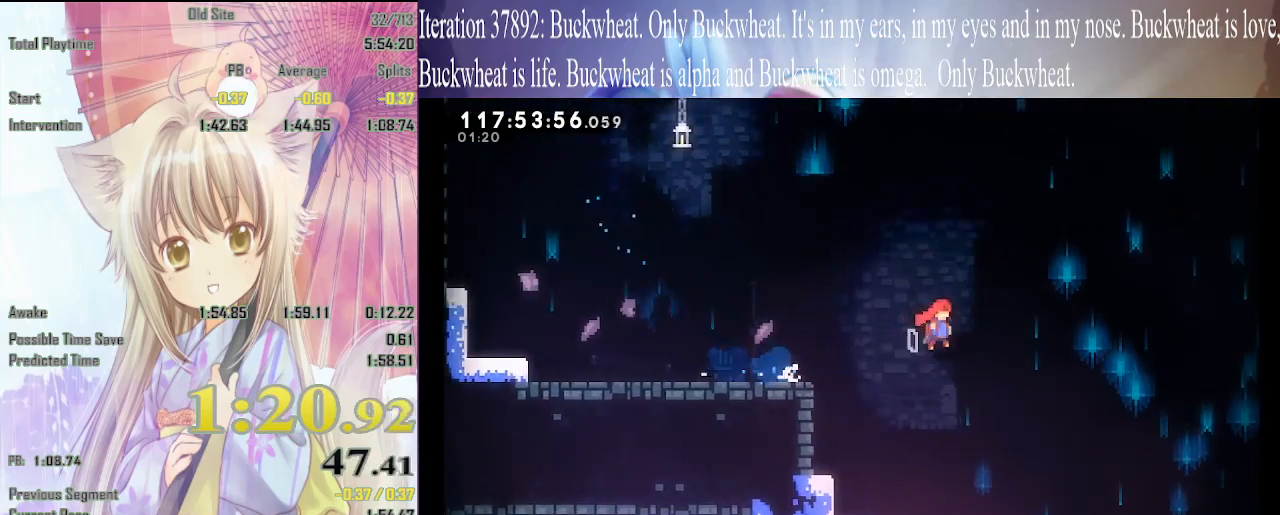
{"keys": ["down", "right"], "events": [[33, "x", "down"], [83, "c", "up"], [267, "x", "up"]]}
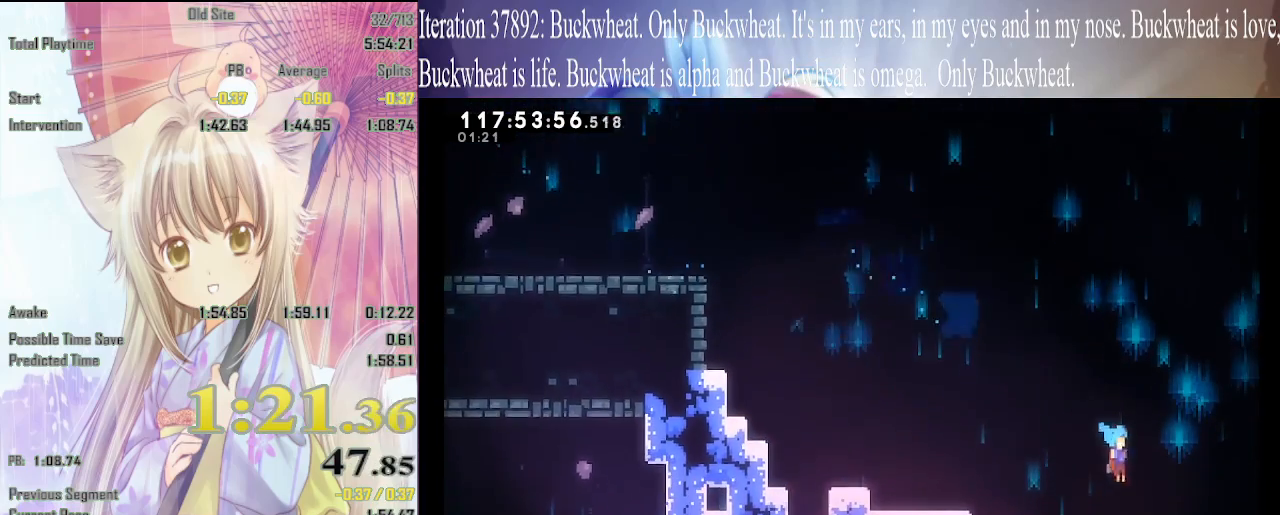
{"keys": ["c", "right"], "events": [[150, "x", "down"], [250, "c", "down"], [250, "down", "up"], [250, "x", "up"]]}
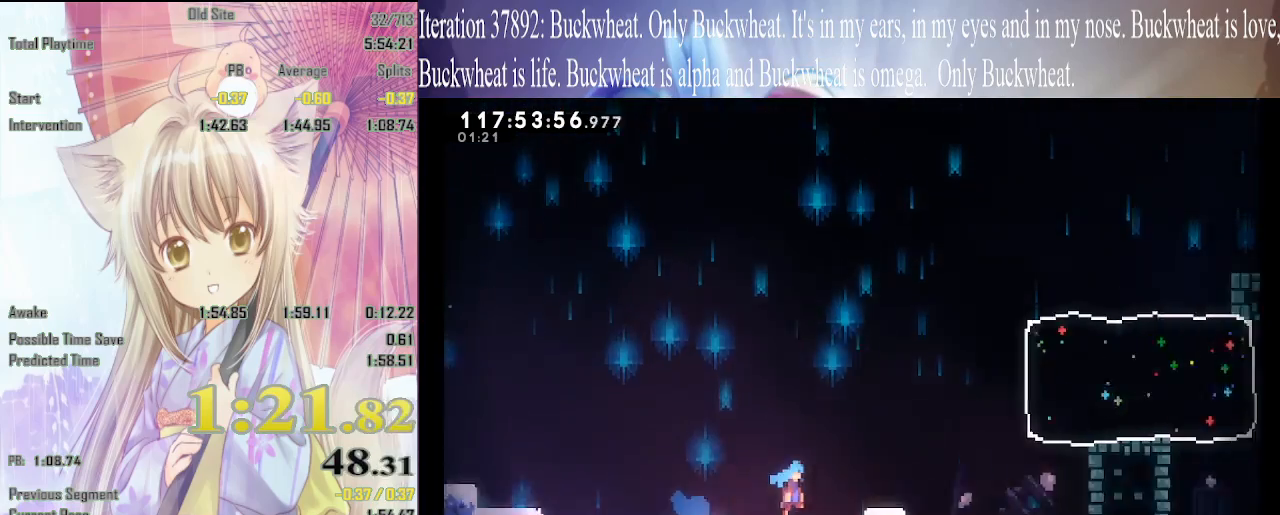
{"keys": ["c", "right", "up"], "events": [[133, "up", "down"]]}
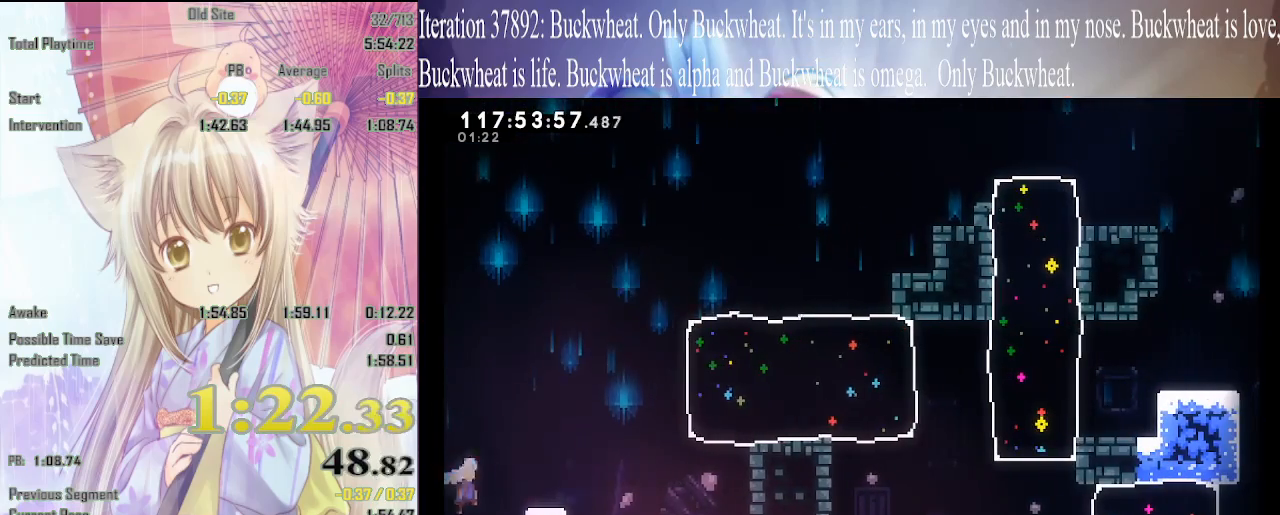
{"keys": ["right", "up"], "events": [[67, "c", "up"], [167, "c", "down"], [300, "x", "down"], [350, "c", "up"], [500, "x", "up"]]}
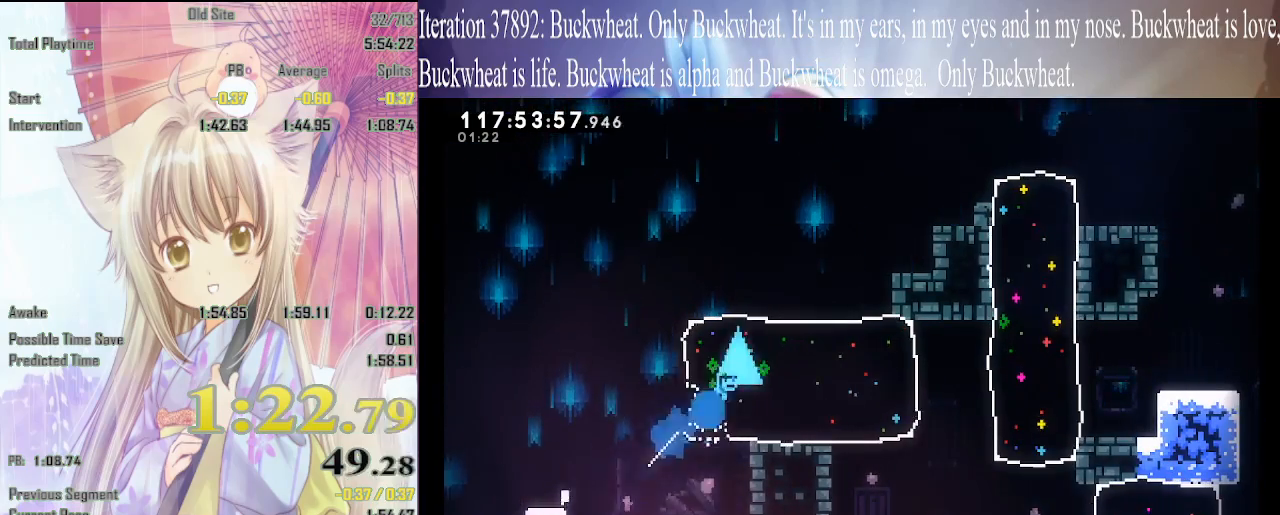
{"keys": ["right"], "events": [[33, "up", "up"], [183, "down", "down"], [217, "x", "down"], [417, "x", "up"], [500, "down", "up"]]}
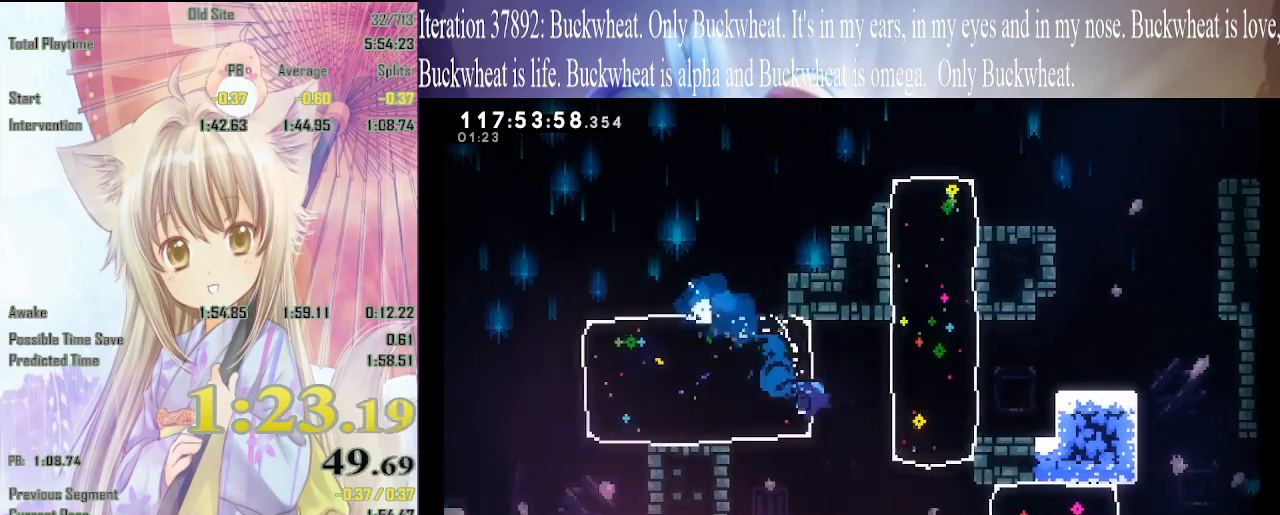
{"keys": ["right"], "events": [[283, "x", "down"], [417, "x", "up"]]}
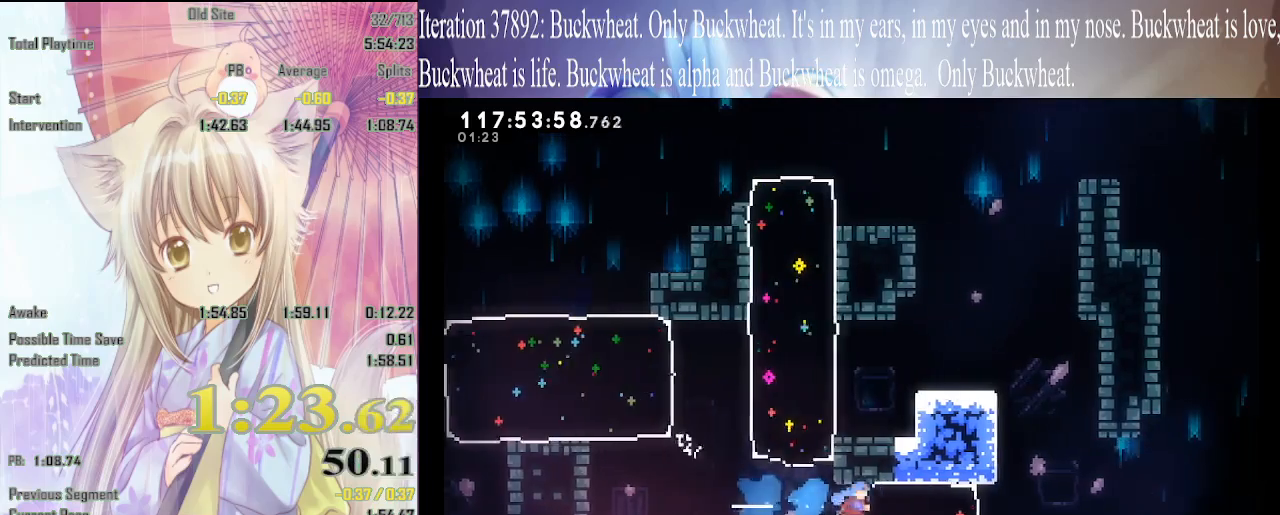
{"keys": ["down", "right", "x"], "events": [[283, "c", "down"], [383, "c", "up"], [383, "down", "down"], [433, "x", "down"]]}
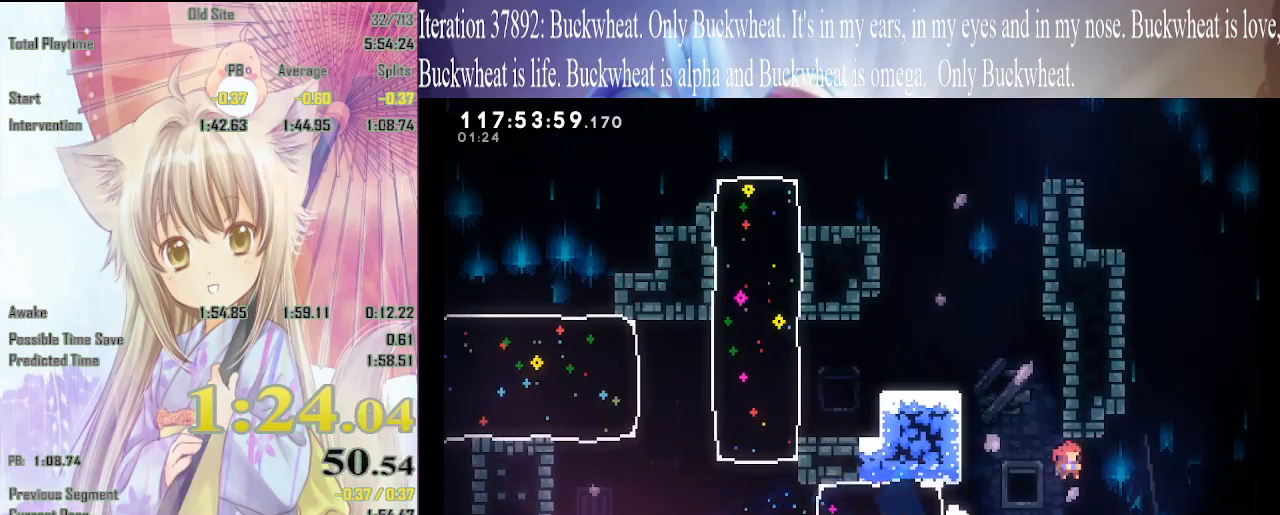
{"keys": ["right"], "events": [[83, "down", "up"], [83, "x", "up"], [133, "c", "down"], [183, "c", "up"]]}
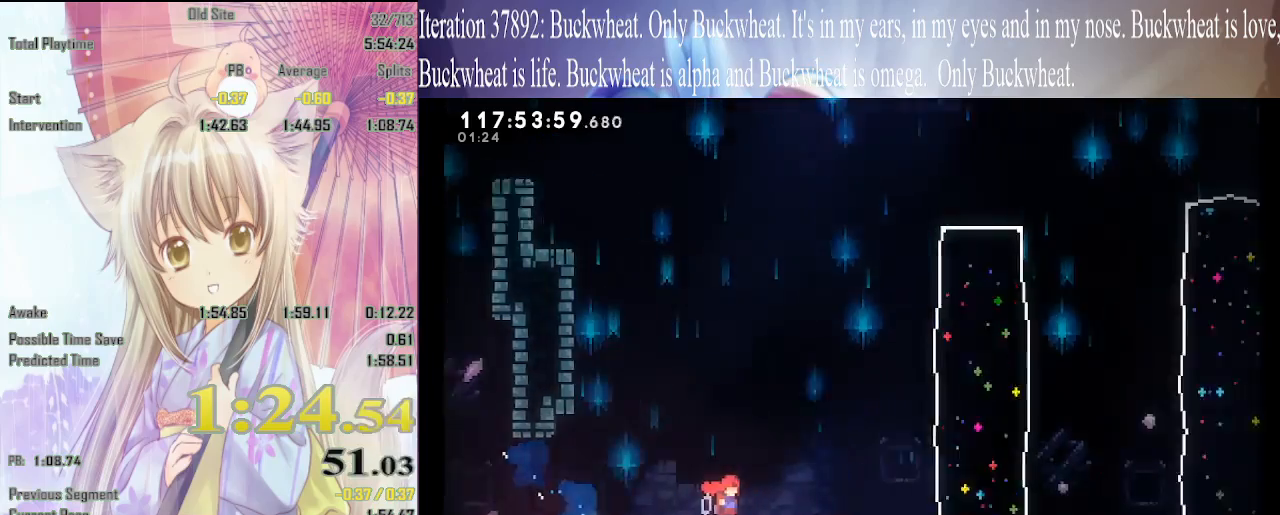
{"keys": ["right"], "events": []}
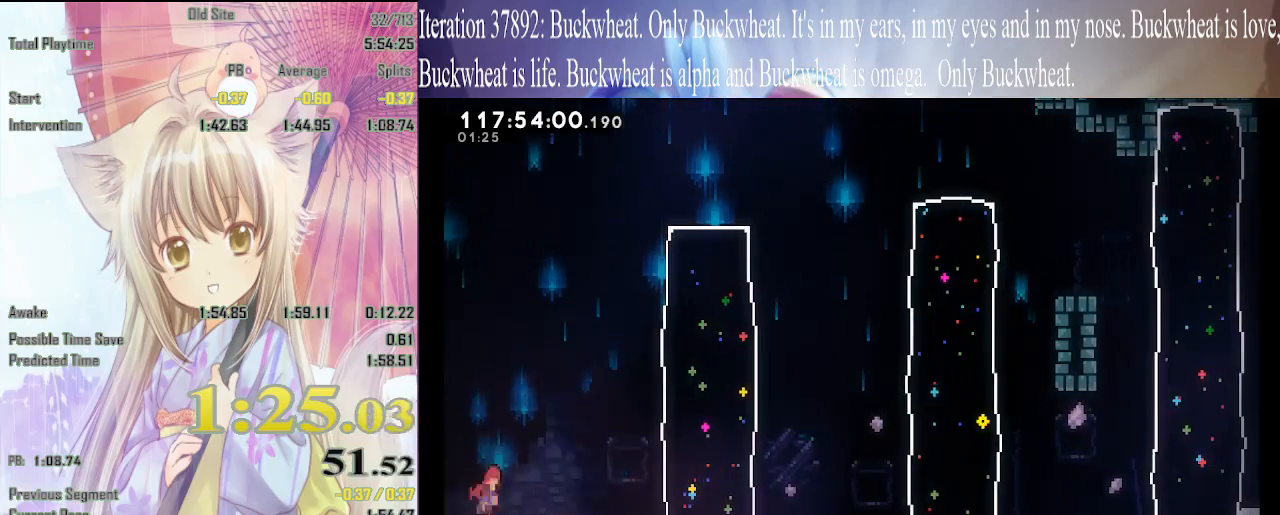
{"keys": ["right"], "events": [[33, "c", "down"], [267, "c", "up"], [267, "x", "down"], [400, "x", "up"]]}
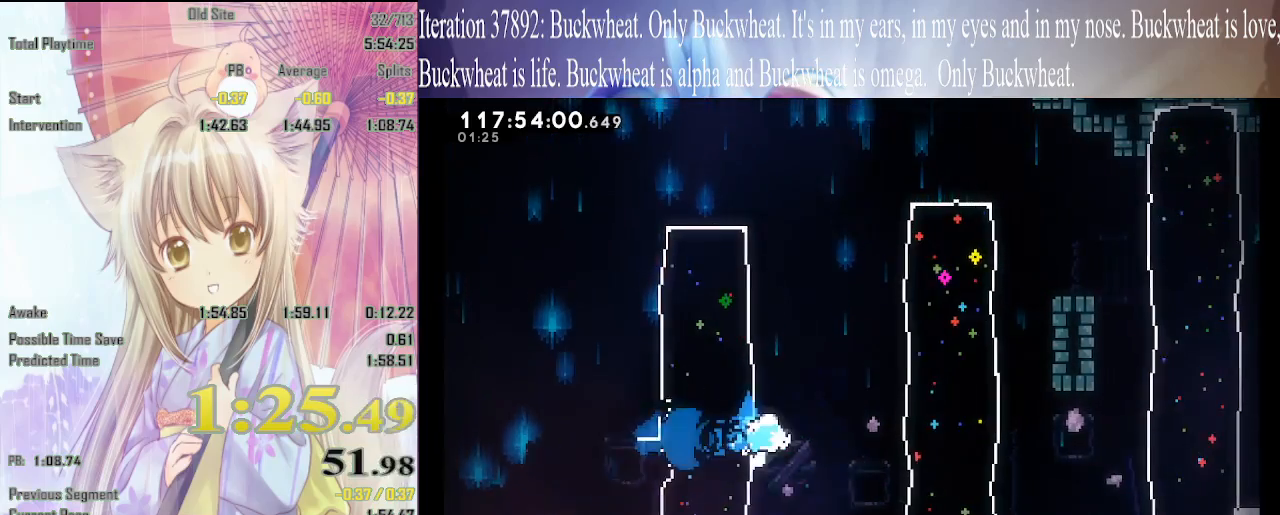
{"keys": ["right"], "events": [[133, "x", "down"], [417, "x", "up"]]}
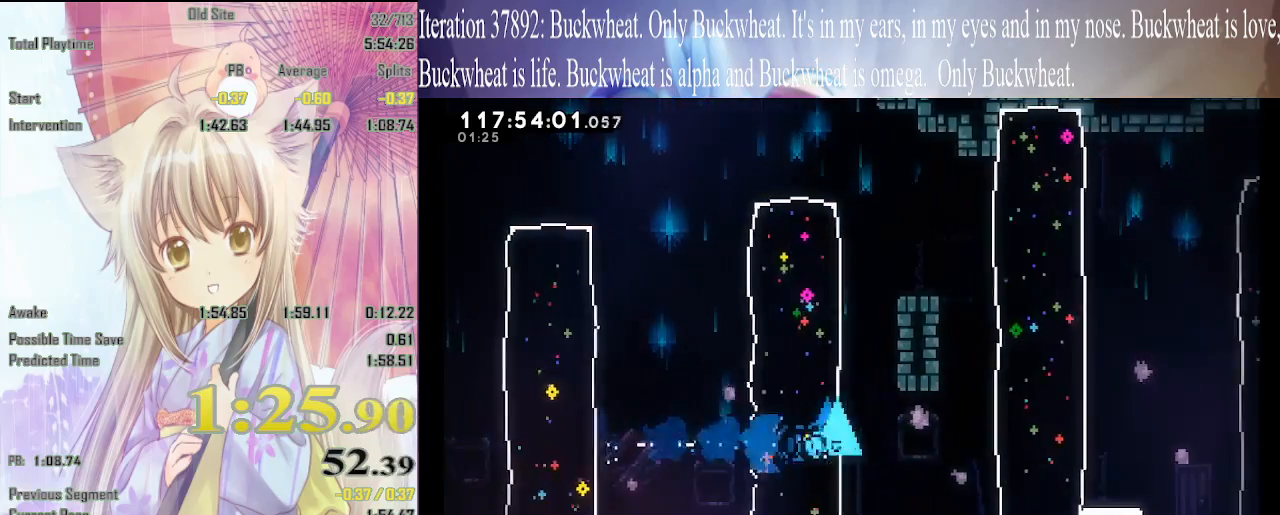
{"keys": ["right"], "events": [[200, "x", "down"], [433, "x", "up"]]}